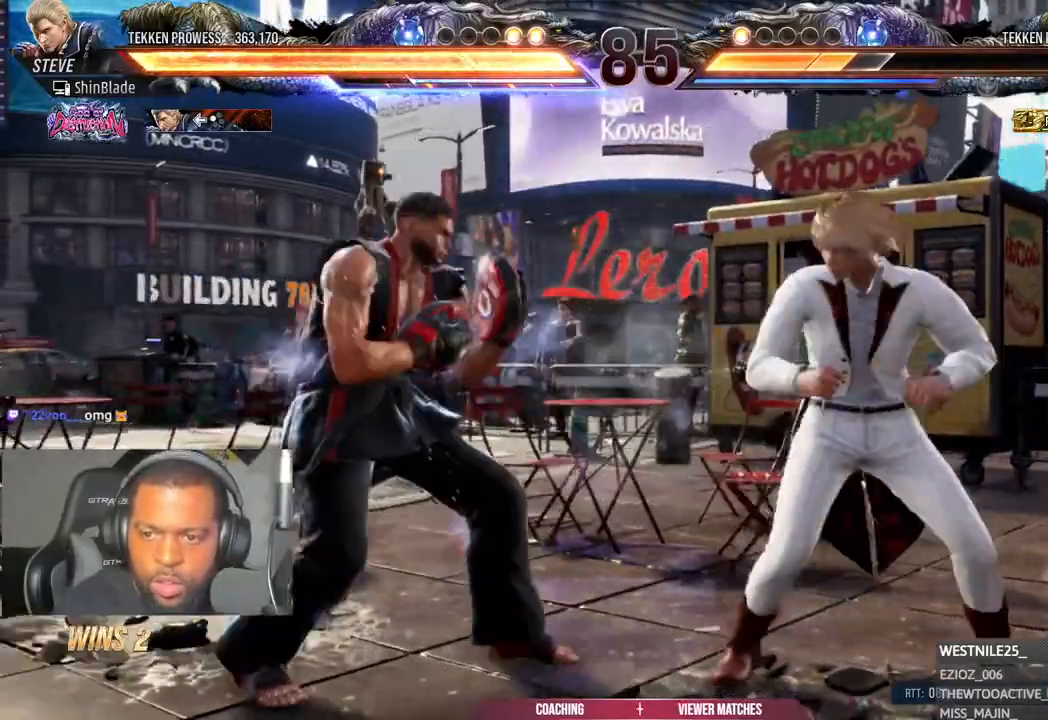
Gameplay with a controller (PlayStation layout); each line is a JSON object with the inputs held at the frame after it. "events" lists button and stick changes between this image and that frame as [ms after this image, input, new state], when the widget could be followed in between.
{"buttons": [], "left_stick": "center", "right_stick": "center", "events": [[67, "SQUARE", "up"], [133, "TRIANGLE", "down"], [233, "SQUARE", "down"], [250, "TRIANGLE", "up"], [333, "SQUARE", "up"], [333, "TRIANGLE", "down"], [367, "TRIANGLE", "up"]]}
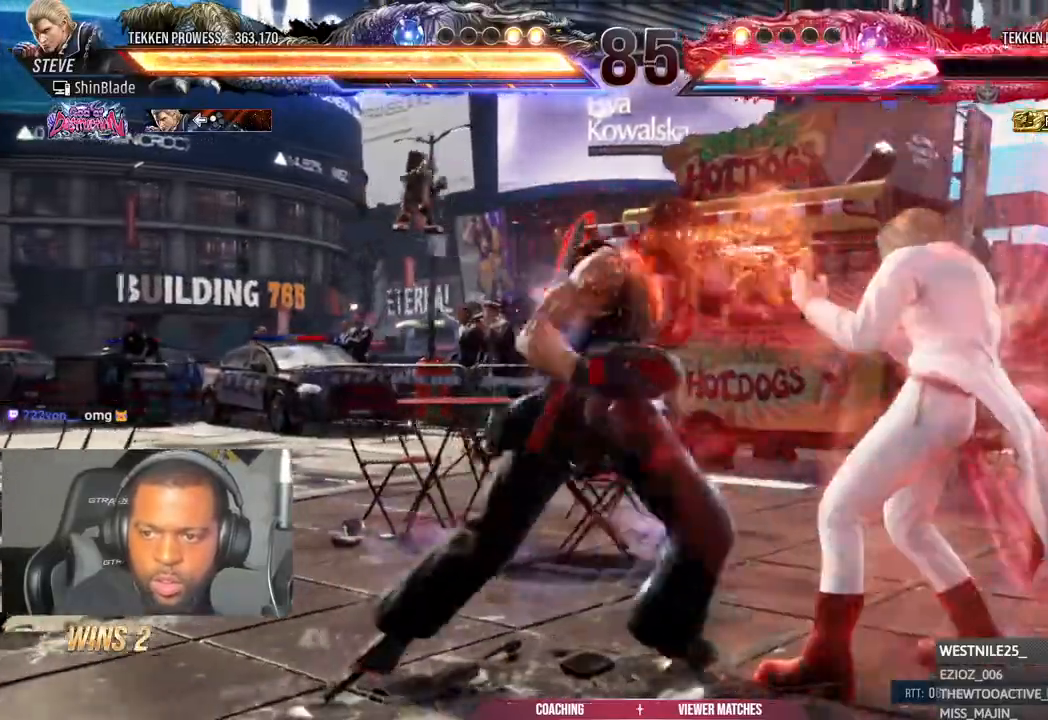
{"buttons": ["TRIANGLE", "DPAD_RIGHT"], "left_stick": "center", "right_stick": "center", "events": [[267, "DPAD_DOWN", "down"], [300, "DPAD_RIGHT", "down"], [350, "DPAD_DOWN", "up"], [383, "TRIANGLE", "down"]]}
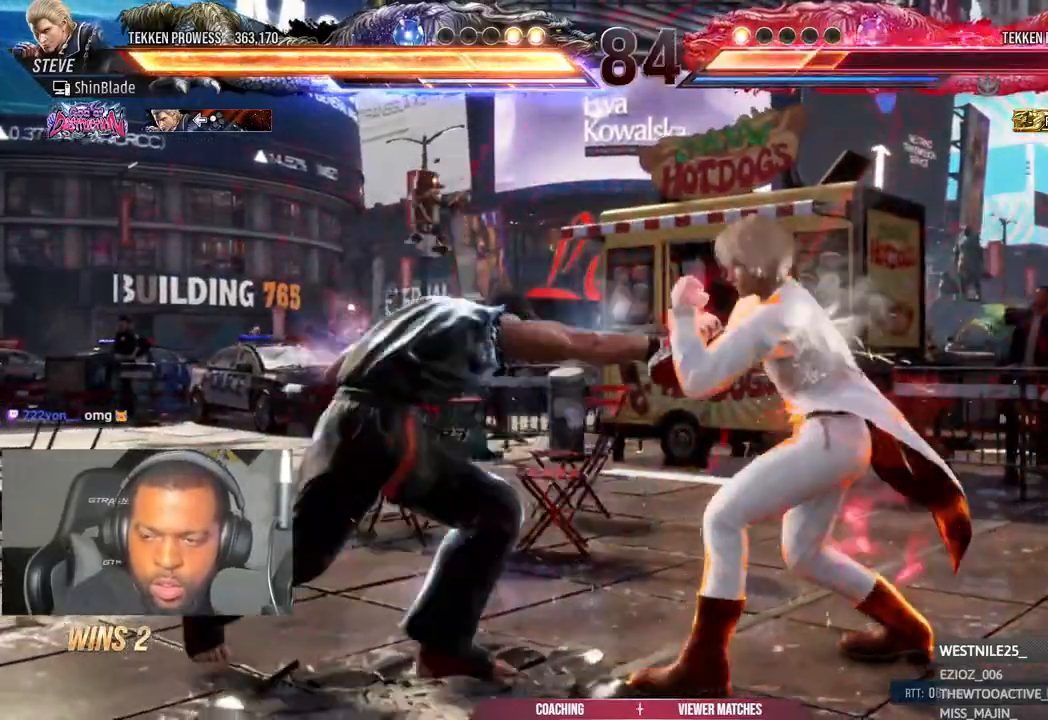
{"buttons": ["DPAD_LEFT"], "left_stick": "center", "right_stick": "center", "events": [[17, "TRIANGLE", "up"], [83, "DPAD_RIGHT", "up"], [183, "DPAD_LEFT", "down"], [267, "DPAD_LEFT", "up"], [300, "DPAD_LEFT", "down"]]}
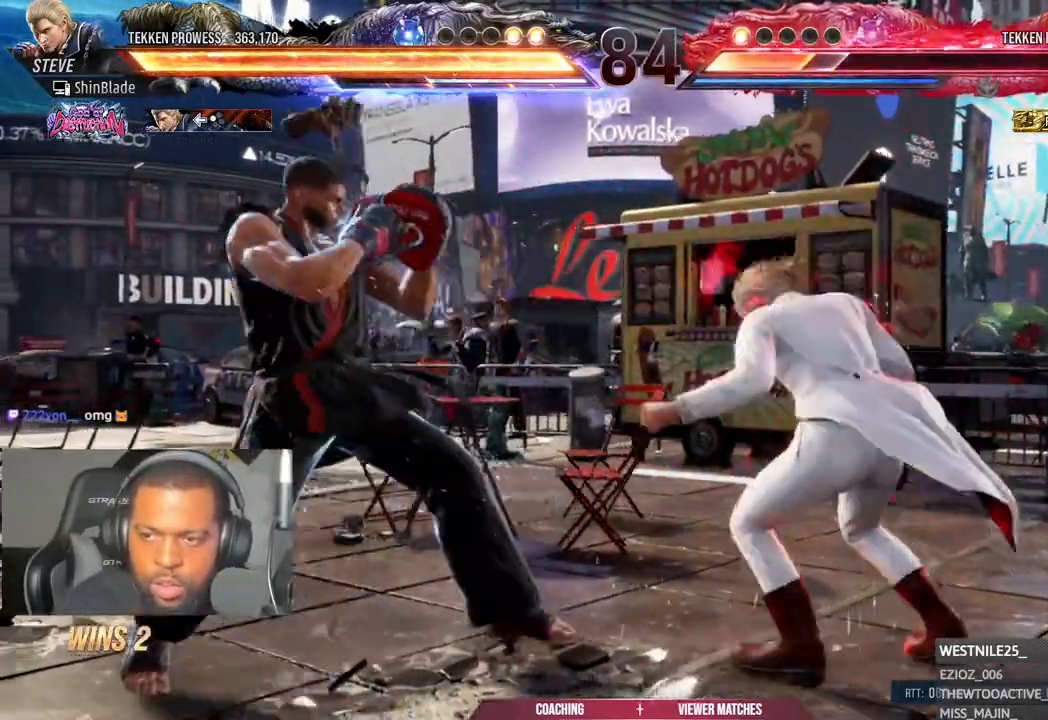
{"buttons": ["SQUARE"], "left_stick": "center", "right_stick": "center", "events": [[33, "DPAD_DOWN", "down"], [100, "DPAD_DOWN", "up"], [133, "DPAD_LEFT", "up"], [200, "DPAD_LEFT", "down"], [400, "DPAD_LEFT", "up"], [483, "SQUARE", "down"]]}
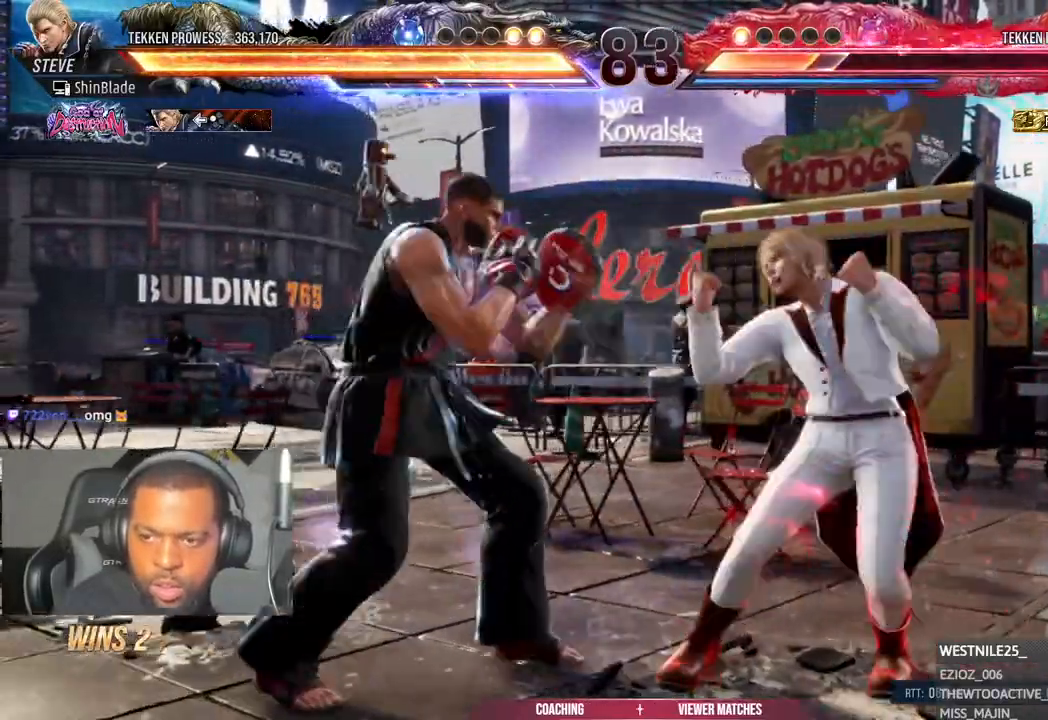
{"buttons": [], "left_stick": "center", "right_stick": "center", "events": [[67, "TRIANGLE", "down"], [83, "SQUARE", "up"], [183, "SQUARE", "down"], [183, "TRIANGLE", "up"], [200, "SQUARE", "up"]]}
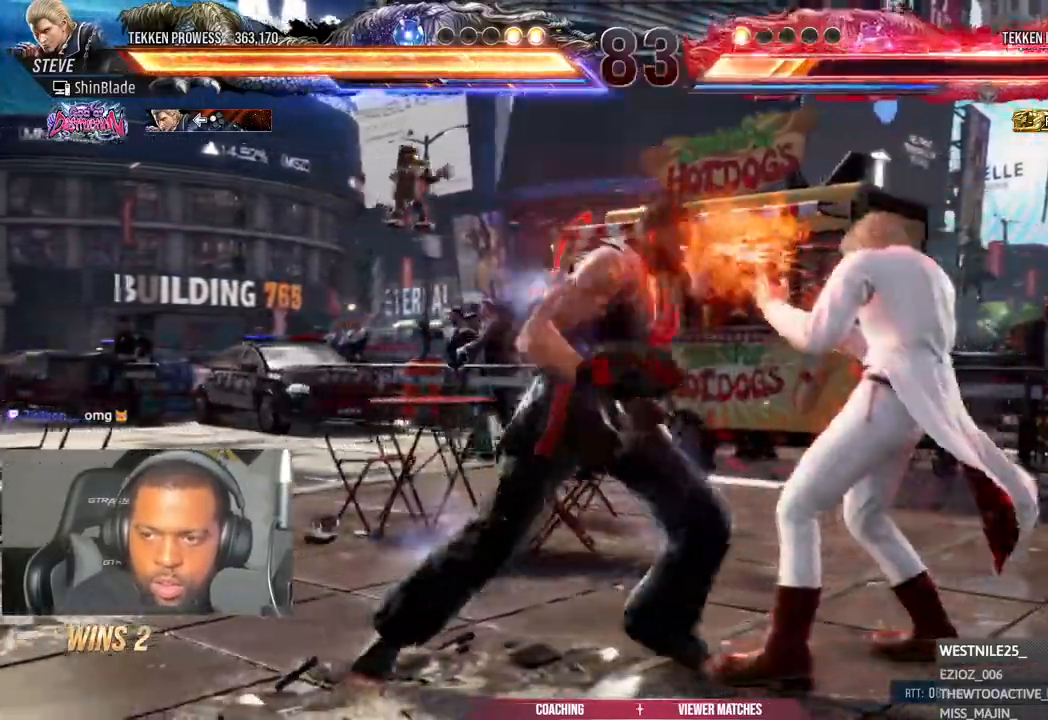
{"buttons": ["DPAD_RIGHT"], "left_stick": "center", "right_stick": "center", "events": [[383, "SQUARE", "down"], [383, "TRIANGLE", "down"], [450, "DPAD_RIGHT", "down"], [467, "SQUARE", "up"], [467, "TRIANGLE", "up"]]}
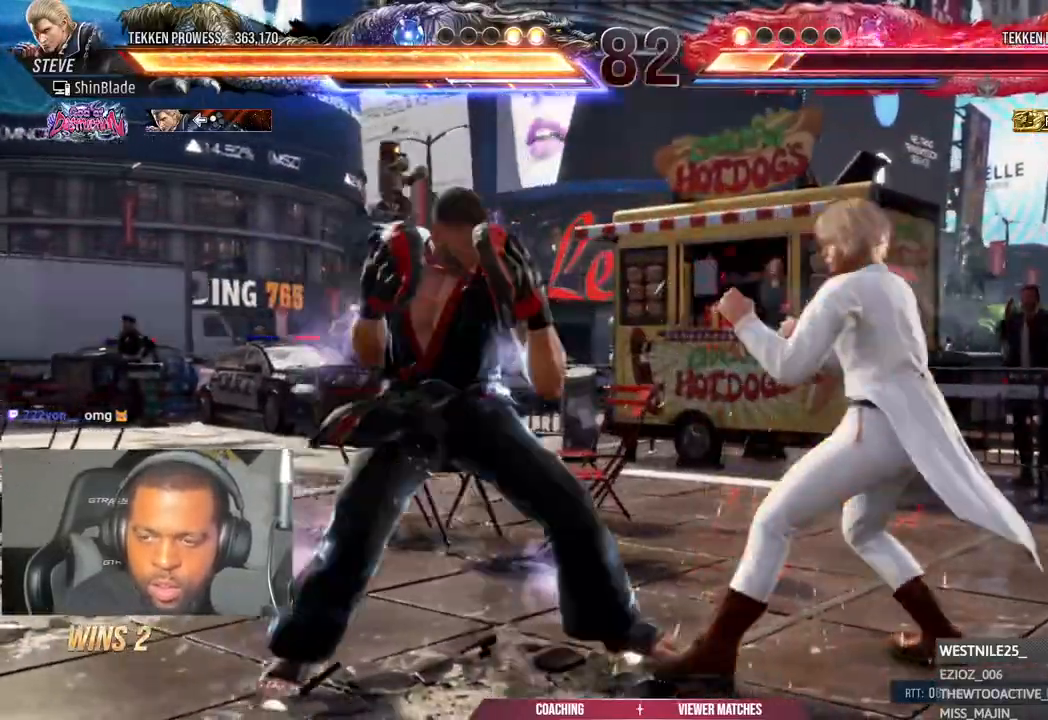
{"buttons": ["SQUARE", "TRIANGLE", "DPAD_RIGHT"], "left_stick": "center", "right_stick": "center"}
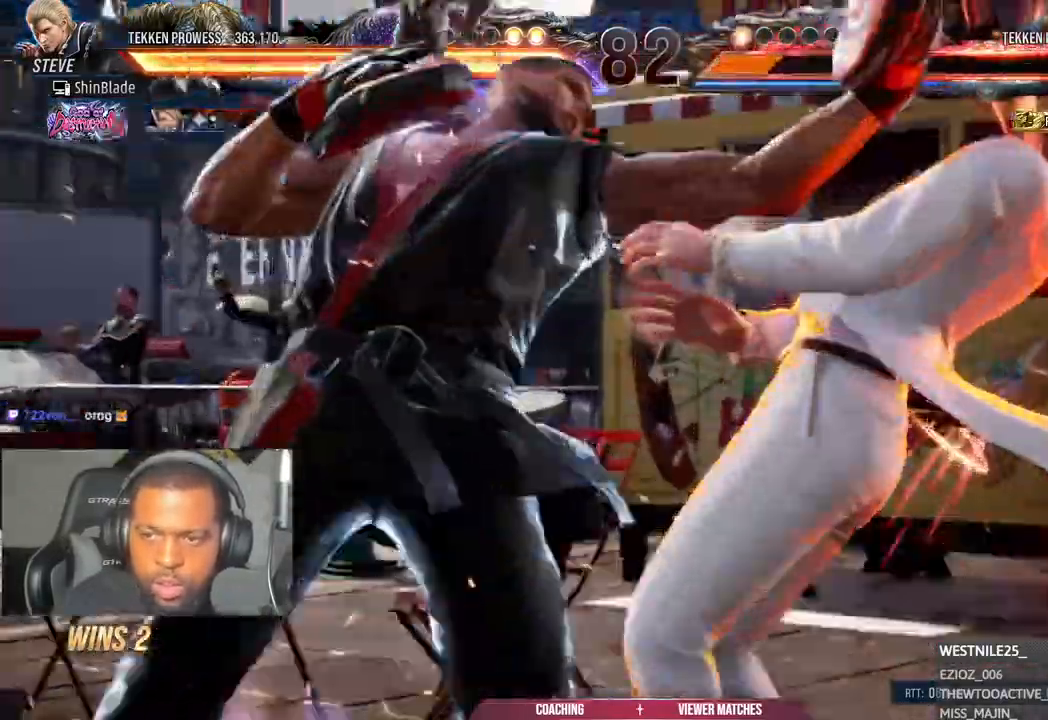
{"buttons": [], "left_stick": "center", "right_stick": "center", "events": [[50, "CIRCLE", "down"], [50, "SQUARE", "up"], [100, "CIRCLE", "up"], [133, "SQUARE", "down"], [233, "SQUARE", "up"], [283, "TRIANGLE", "up"], [417, "DPAD_RIGHT", "up"]]}
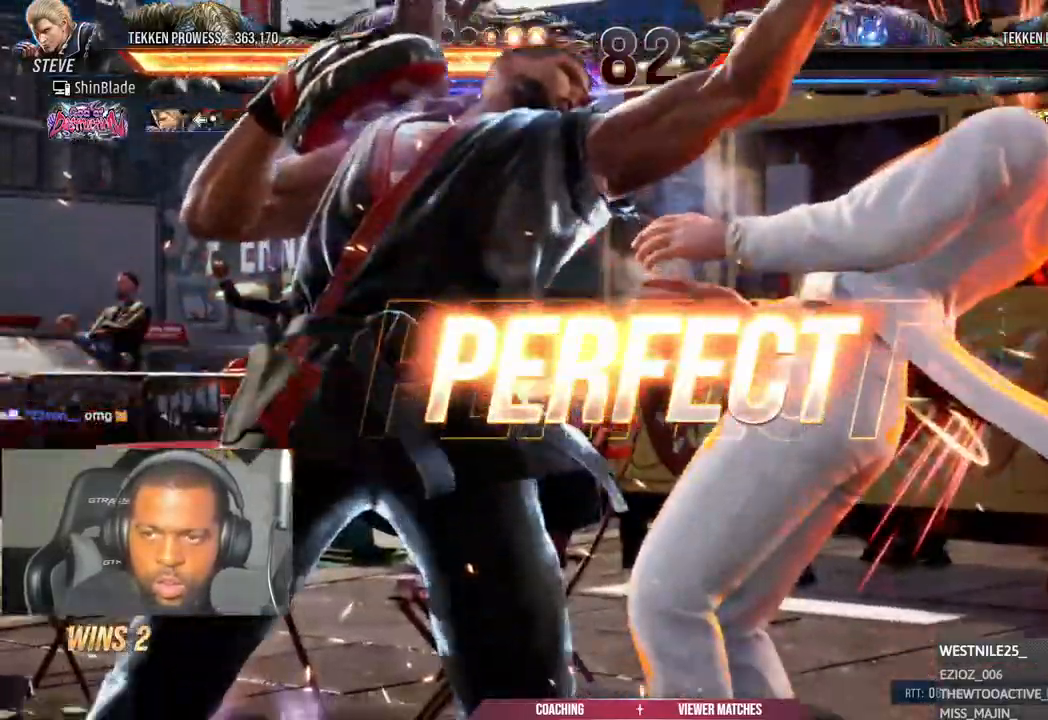
{"buttons": [], "left_stick": "center", "right_stick": "center"}
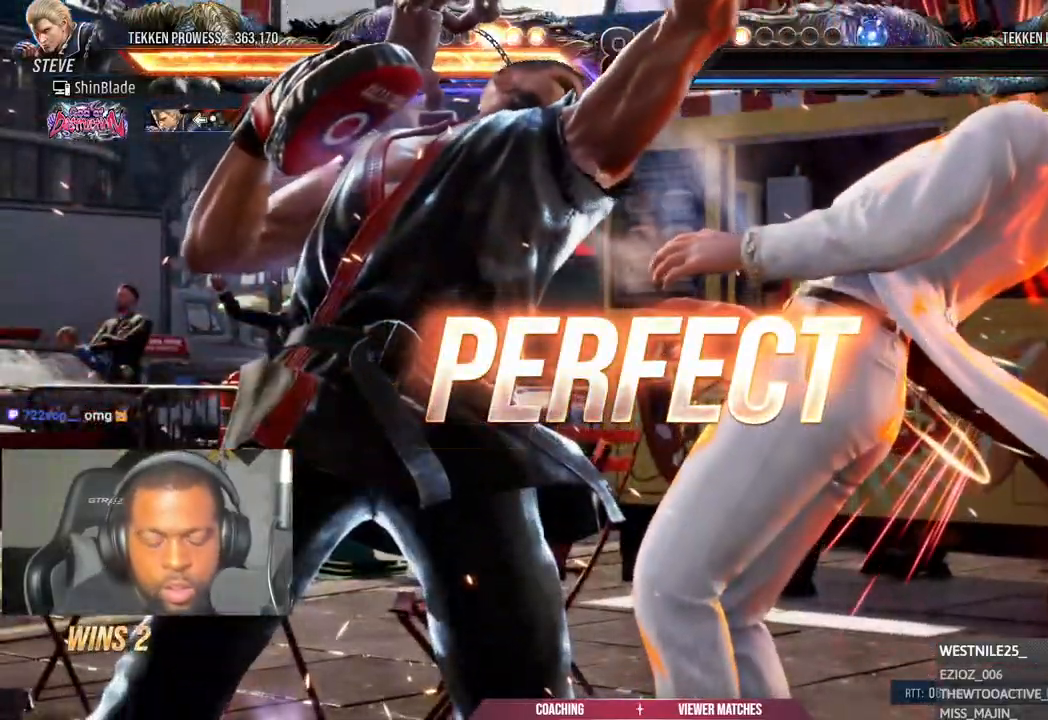
{"buttons": [], "left_stick": "center", "right_stick": "center", "events": []}
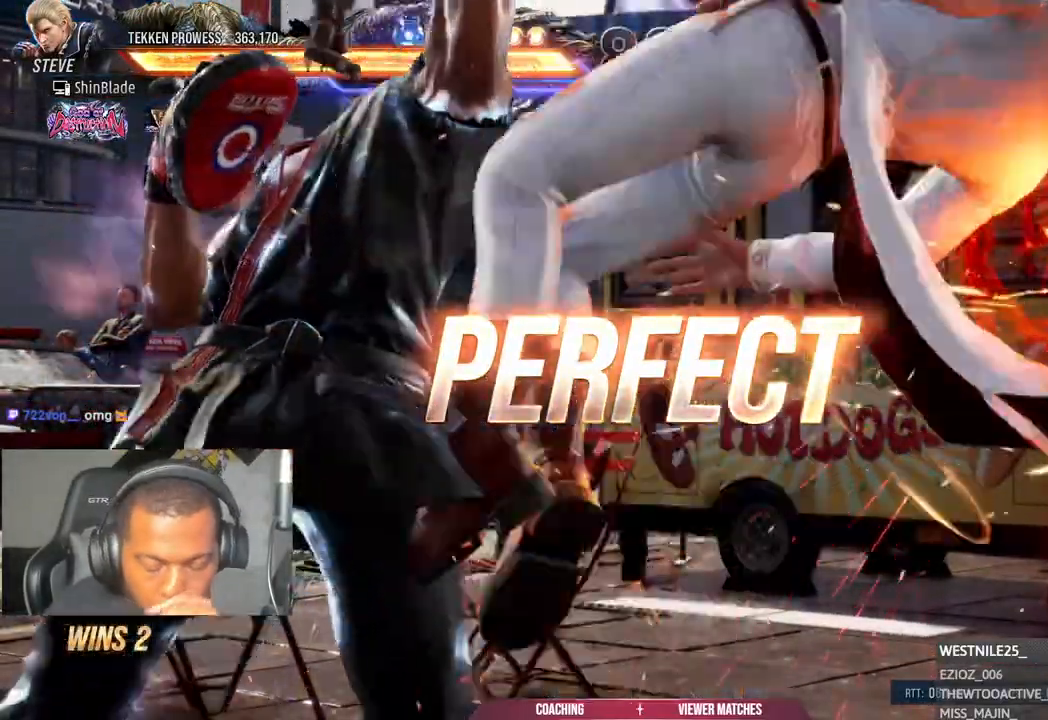
{"buttons": [], "left_stick": "center", "right_stick": "center", "events": []}
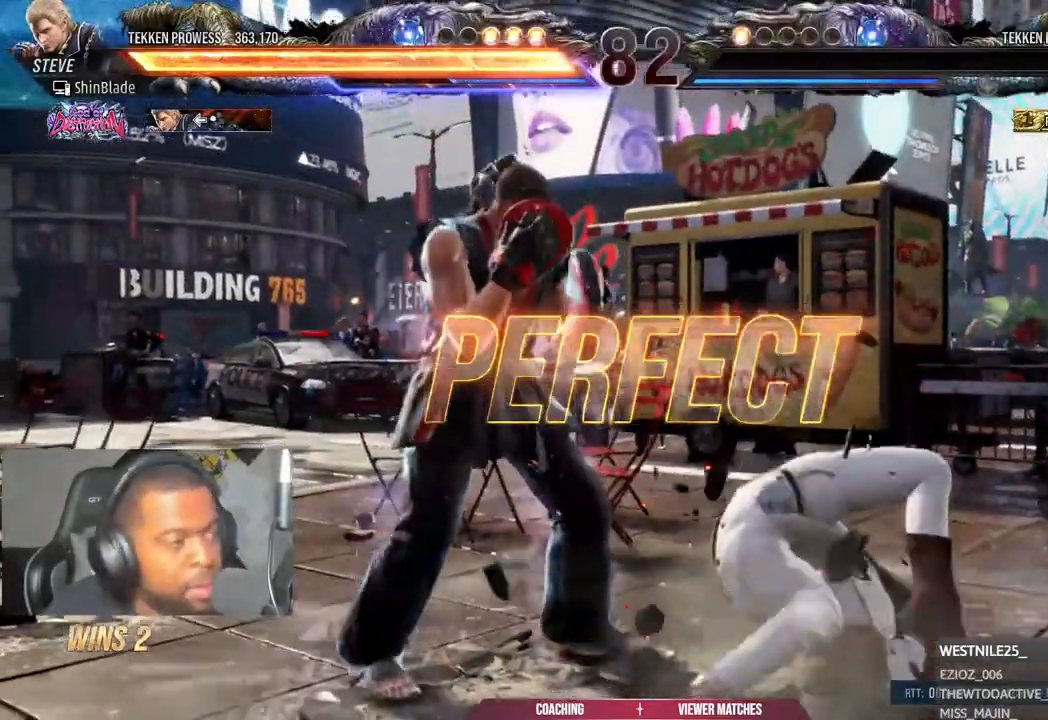
{"buttons": [], "left_stick": "center", "right_stick": "center", "events": []}
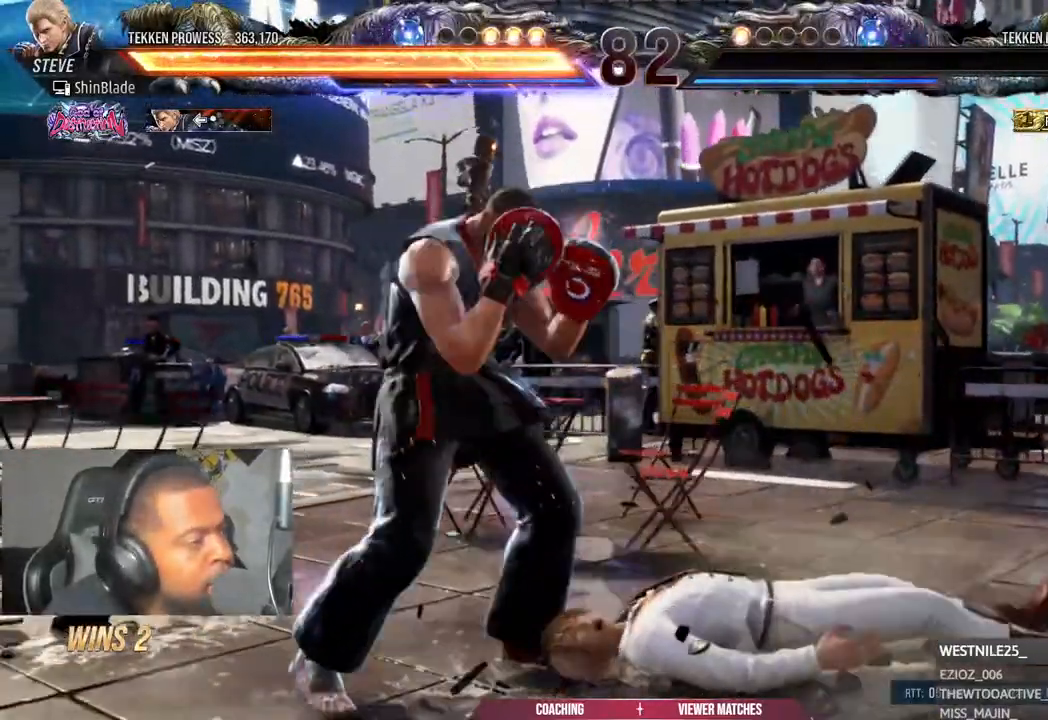
{"buttons": [], "left_stick": "center", "right_stick": "center", "events": []}
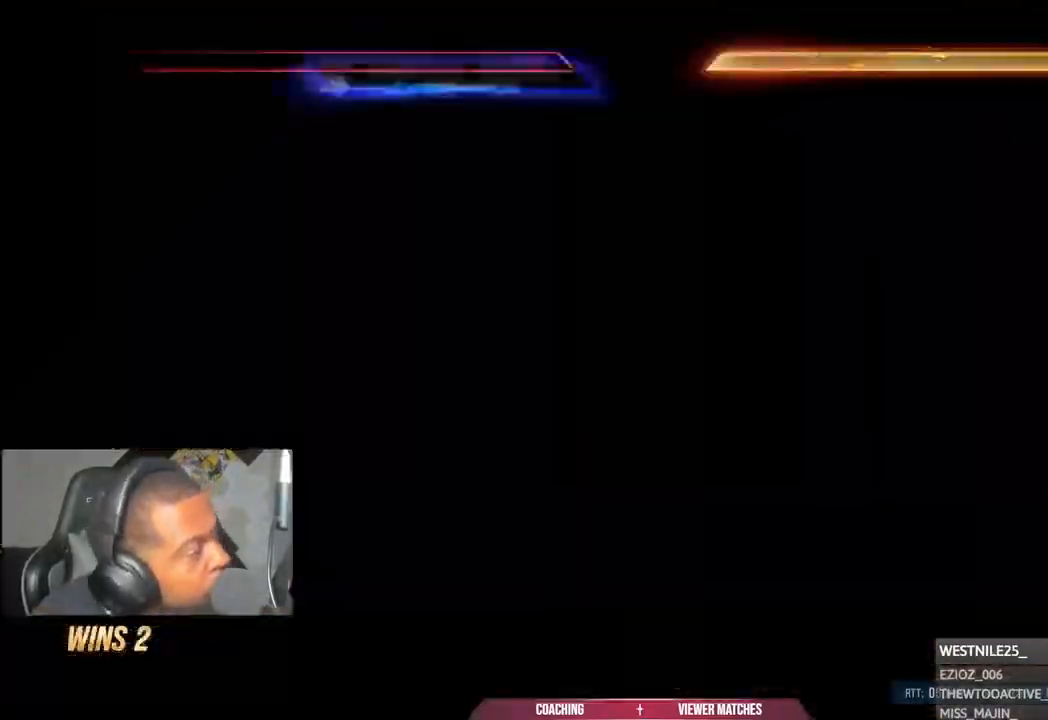
{"buttons": [], "left_stick": "center", "right_stick": "center", "events": []}
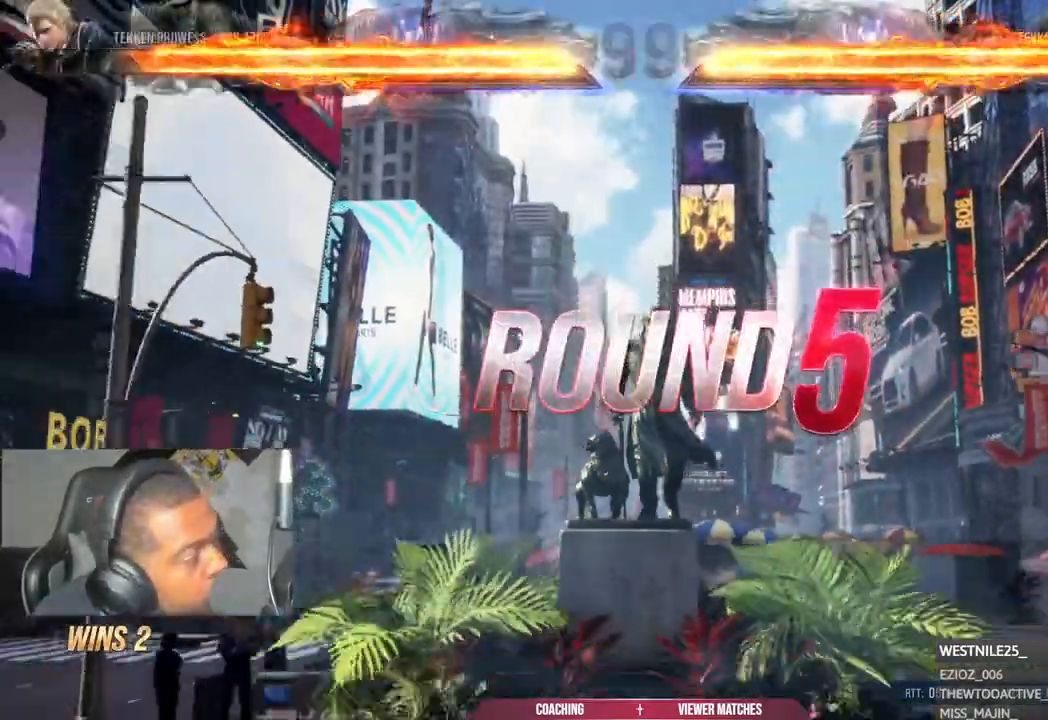
{"buttons": [], "left_stick": "center", "right_stick": "center", "events": []}